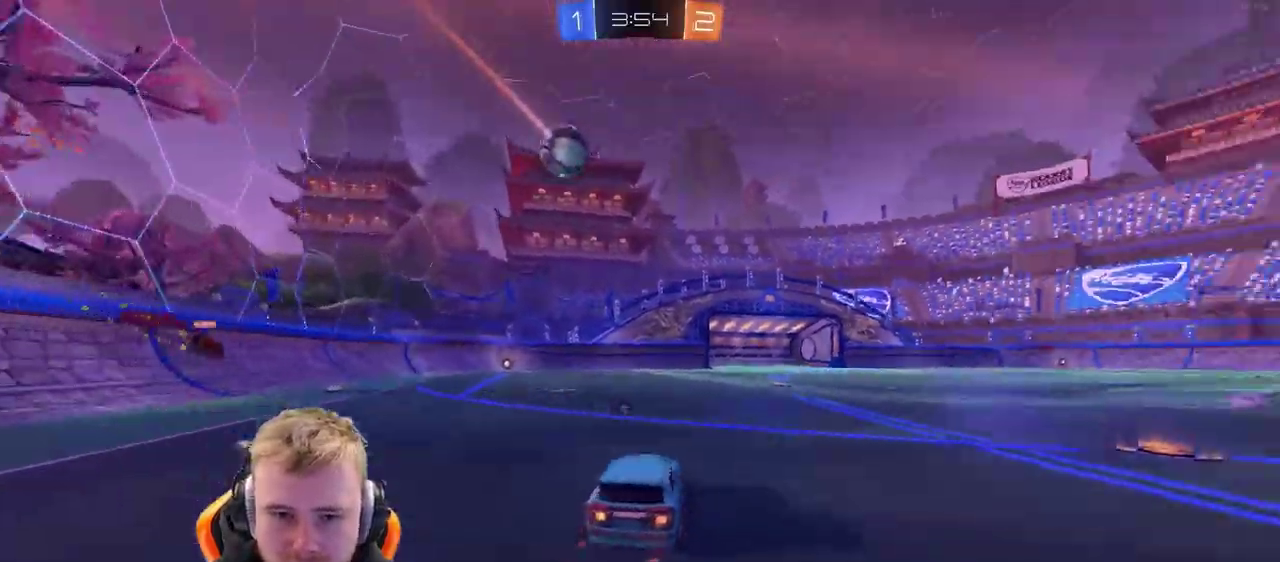
Gameplay with a controller (PlayStation layout); each line is a JSON object with the inputs held at the frame after it. "events" lists button and stick changes between this image and that frame as [ms after this image, input, new state], when the widget could be followed in between. Not read: L1 R1.
{"buttons": ["R2"], "left_stick": "center", "right_stick": "center", "events": [[67, "SQUARE", "up"]]}
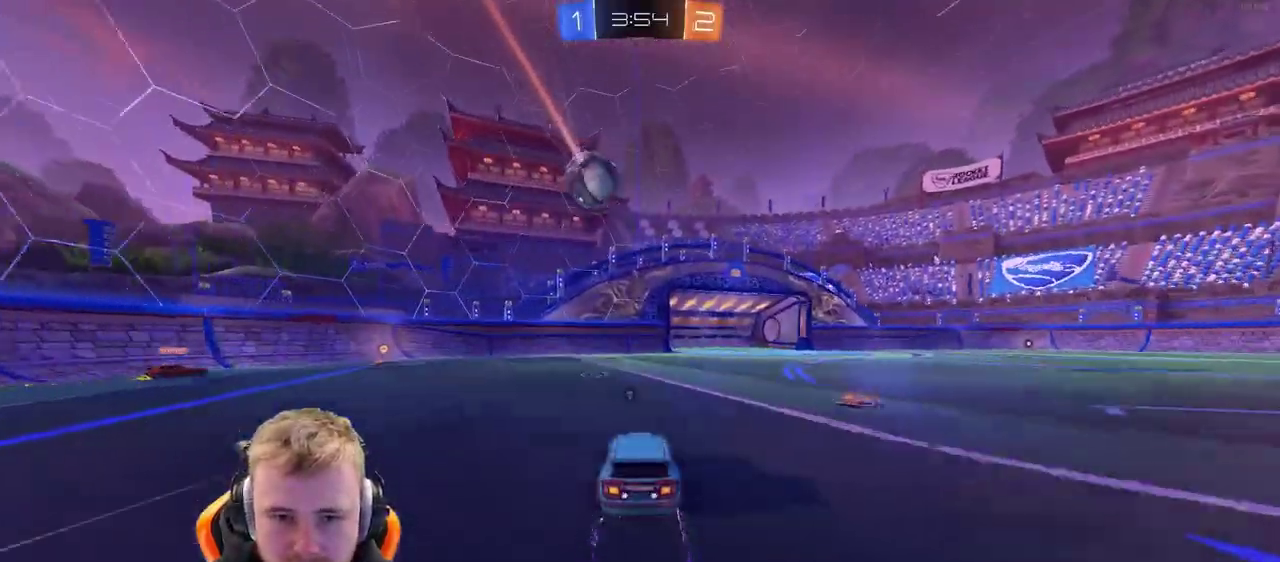
{"buttons": ["R2"], "left_stick": "center", "right_stick": "center", "events": []}
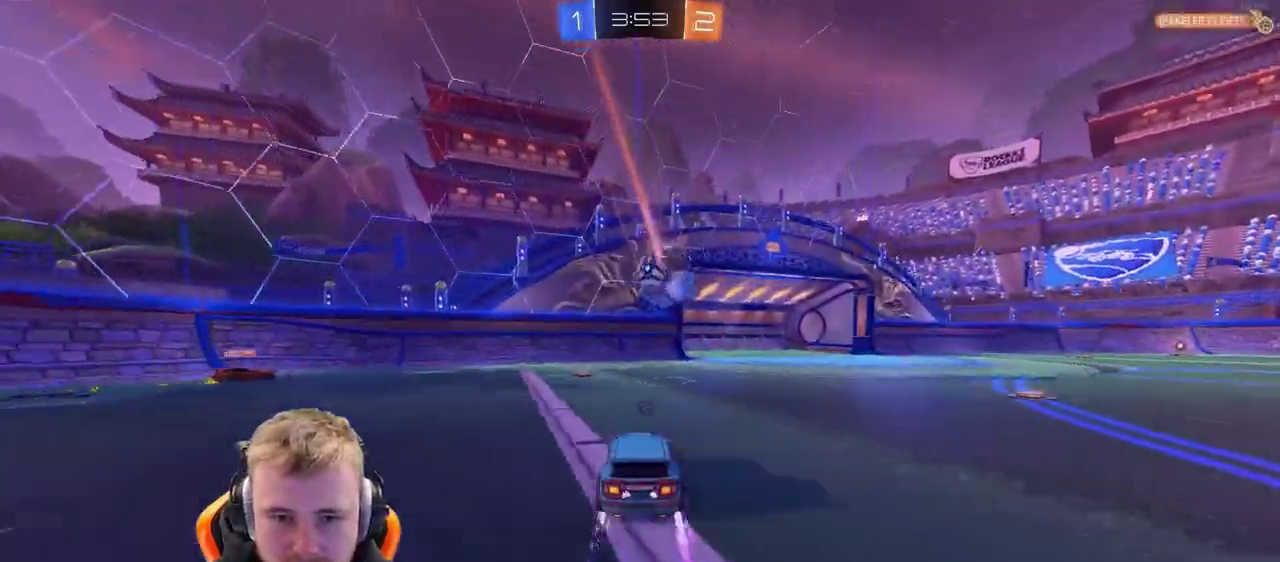
{"buttons": [], "left_stick": "center", "right_stick": "center", "events": [[483, "R2", "up"]]}
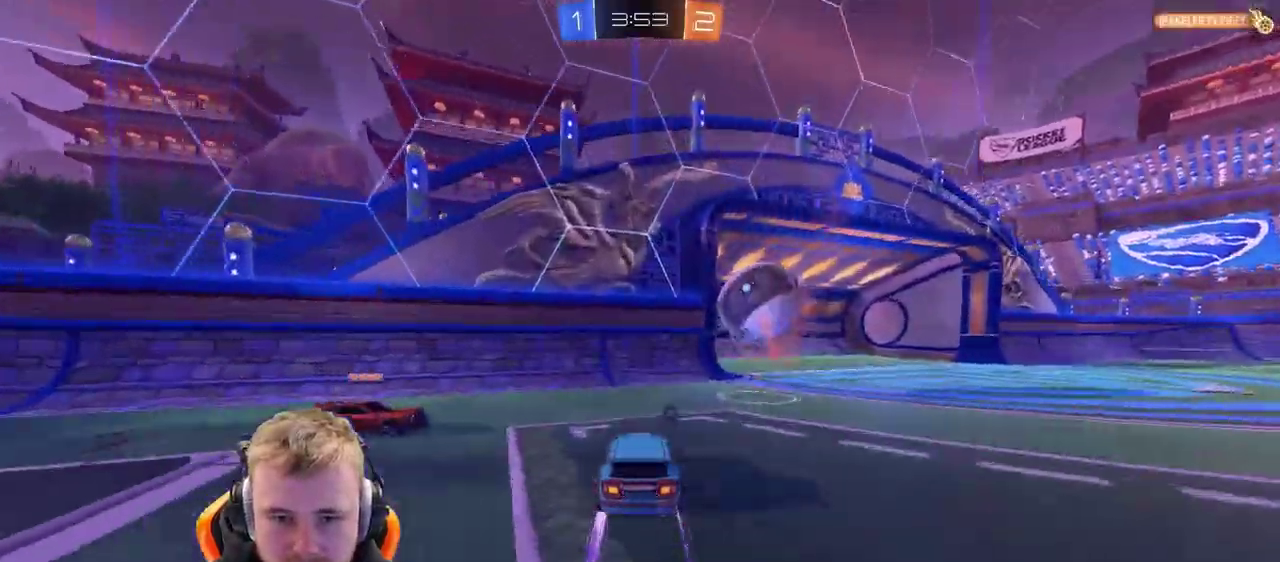
{"buttons": [], "left_stick": "center", "right_stick": "center", "events": [[100, "L2", "down"], [100, "SQUARE", "down"], [233, "SQUARE", "up"], [300, "L2", "up"]]}
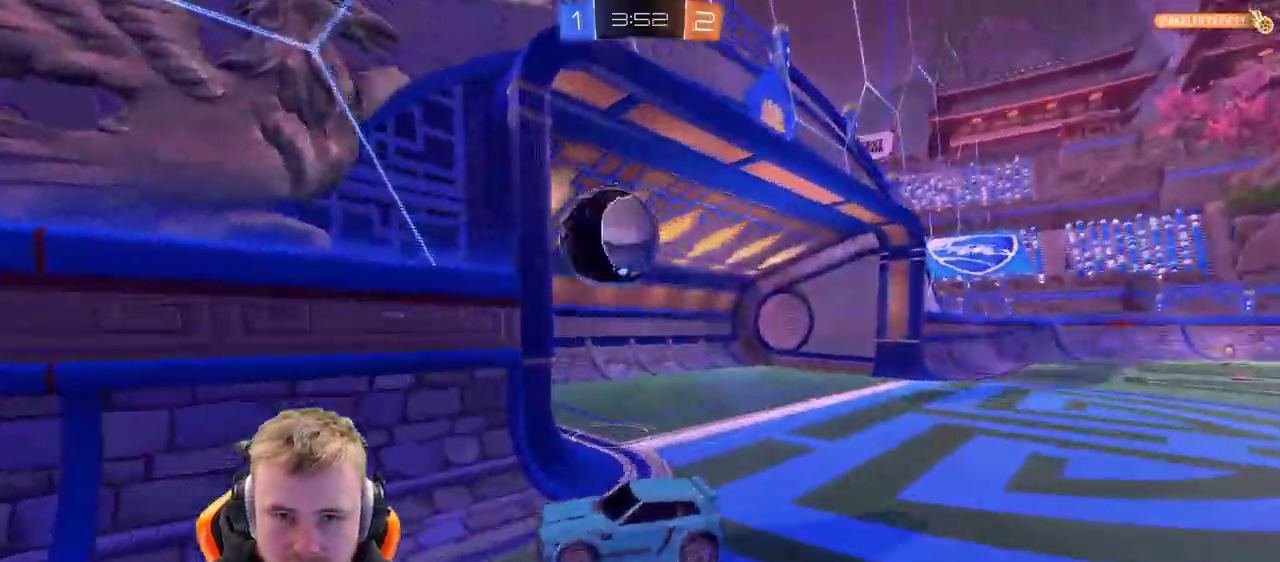
{"buttons": [], "left_stick": "center", "right_stick": "center", "events": []}
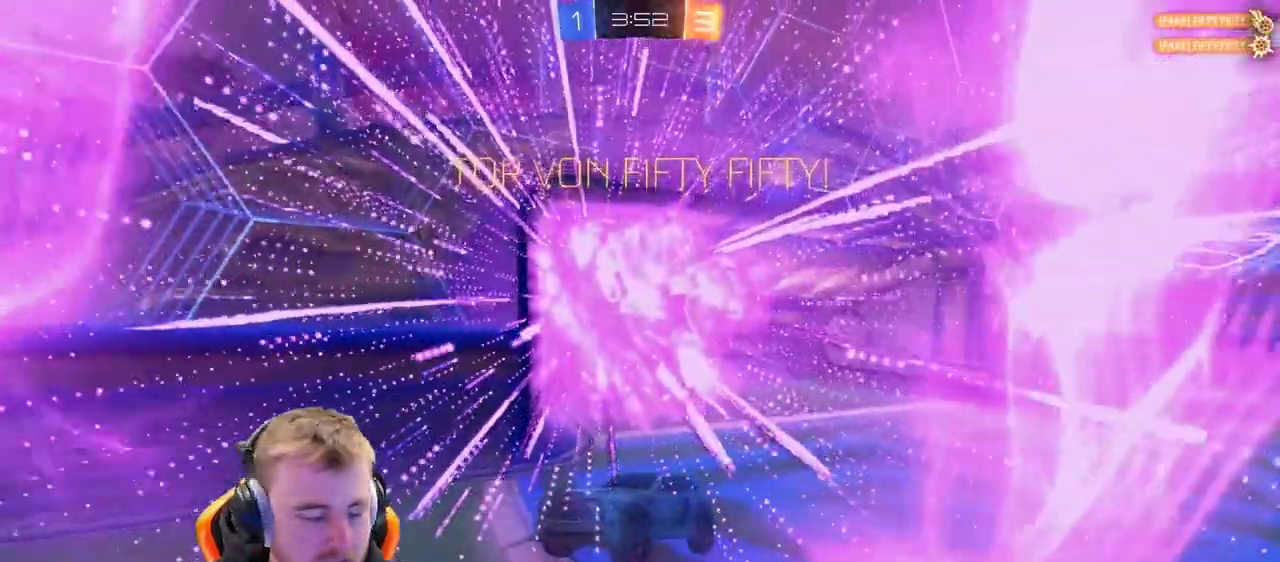
{"buttons": [], "left_stick": "center", "right_stick": "center", "events": []}
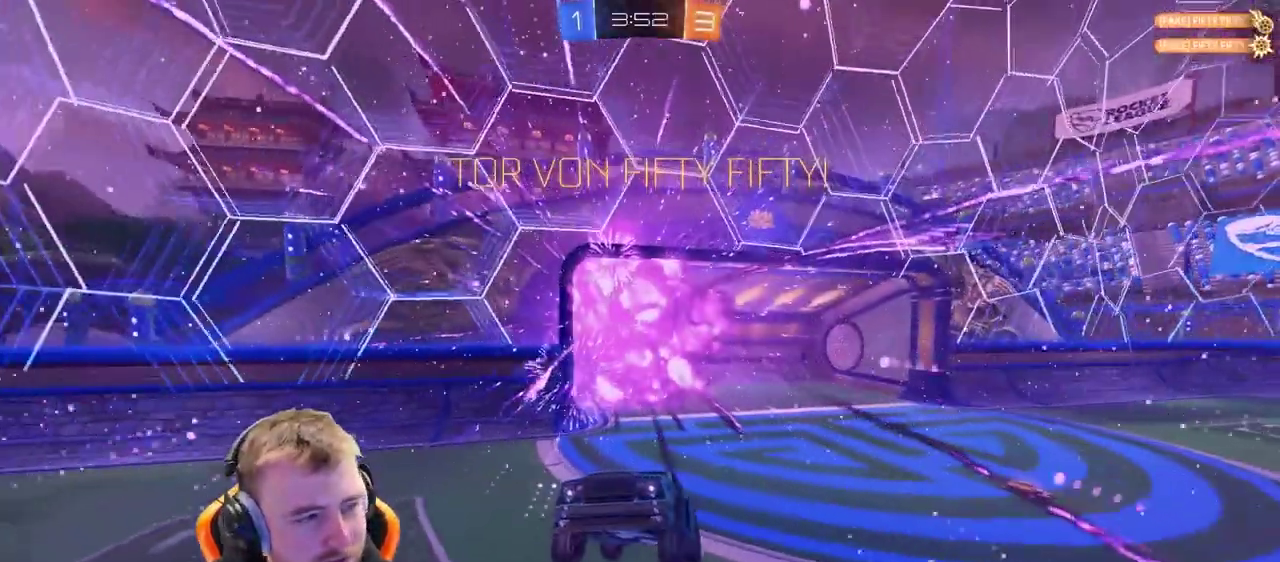
{"buttons": ["R2"], "left_stick": "center", "right_stick": "center", "events": [[267, "left_stick", "down"], [383, "left_stick", "center"], [417, "R2", "down"]]}
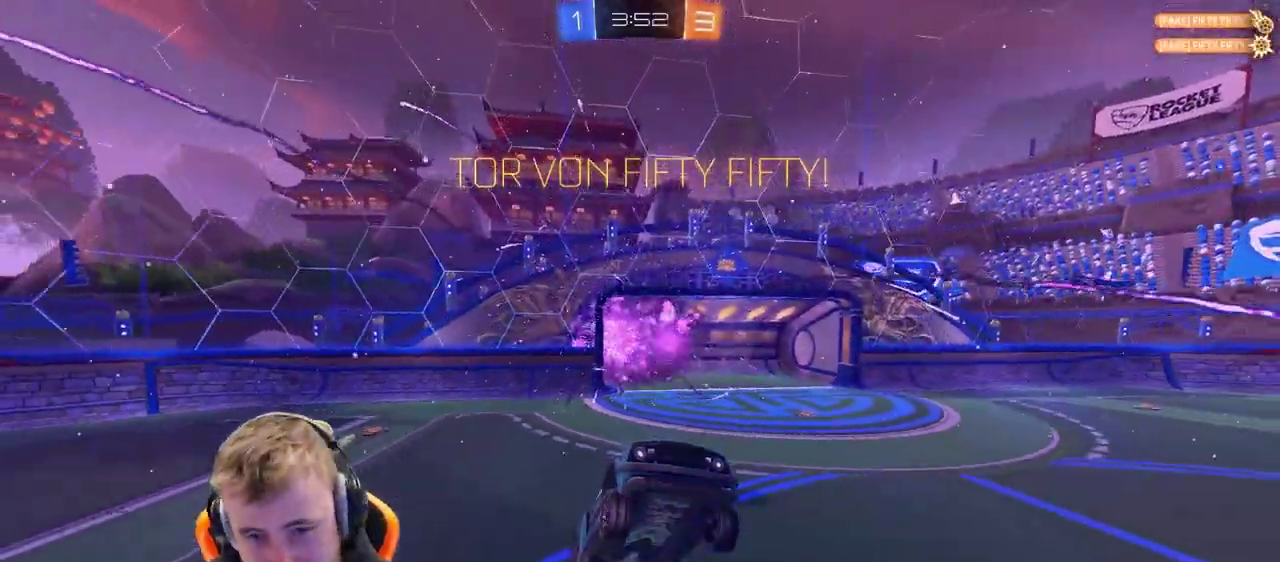
{"buttons": ["R2"], "left_stick": "center", "right_stick": "center", "events": [[17, "SQUARE", "down"], [117, "SQUARE", "up"], [183, "left_stick", "up-right"], [283, "left_stick", "up"], [433, "left_stick", "center"]]}
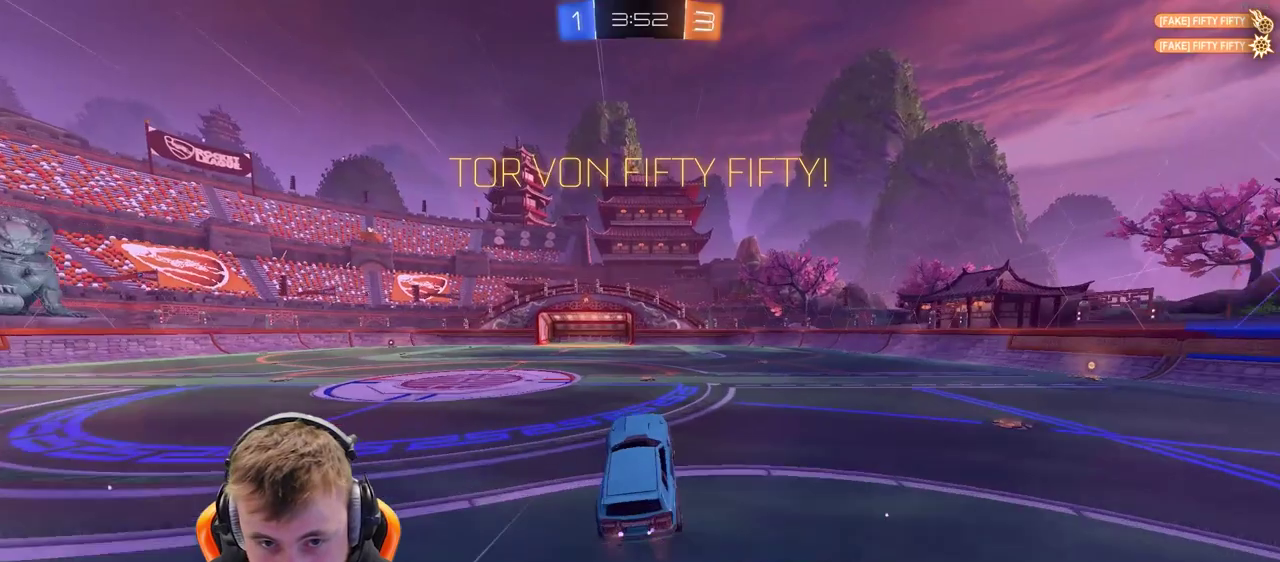
{"buttons": ["R2"], "left_stick": "left", "right_stick": "center", "events": [[333, "left_stick", "left"]]}
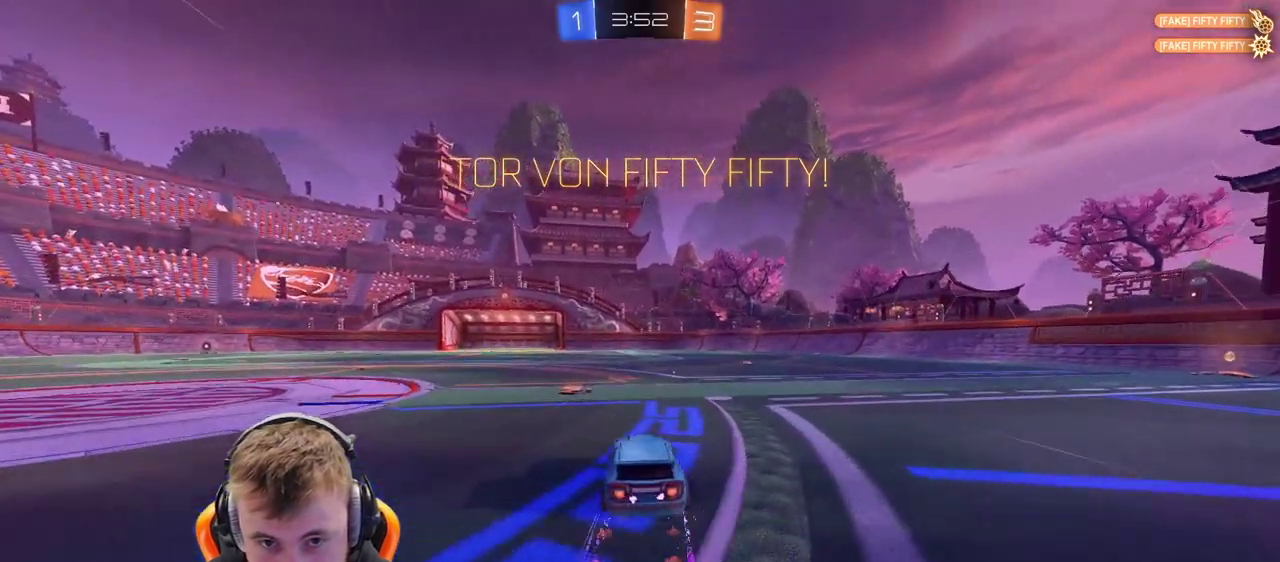
{"buttons": [], "left_stick": "center", "right_stick": "center", "events": [[50, "left_stick", "up-left"], [100, "CROSS", "down"], [150, "CROSS", "up"], [150, "left_stick", "up"], [200, "left_stick", "down-left"], [250, "CROSS", "down"], [250, "left_stick", "up-right"], [300, "R2", "up"], [350, "CROSS", "up"], [400, "left_stick", "right"], [450, "left_stick", "center"]]}
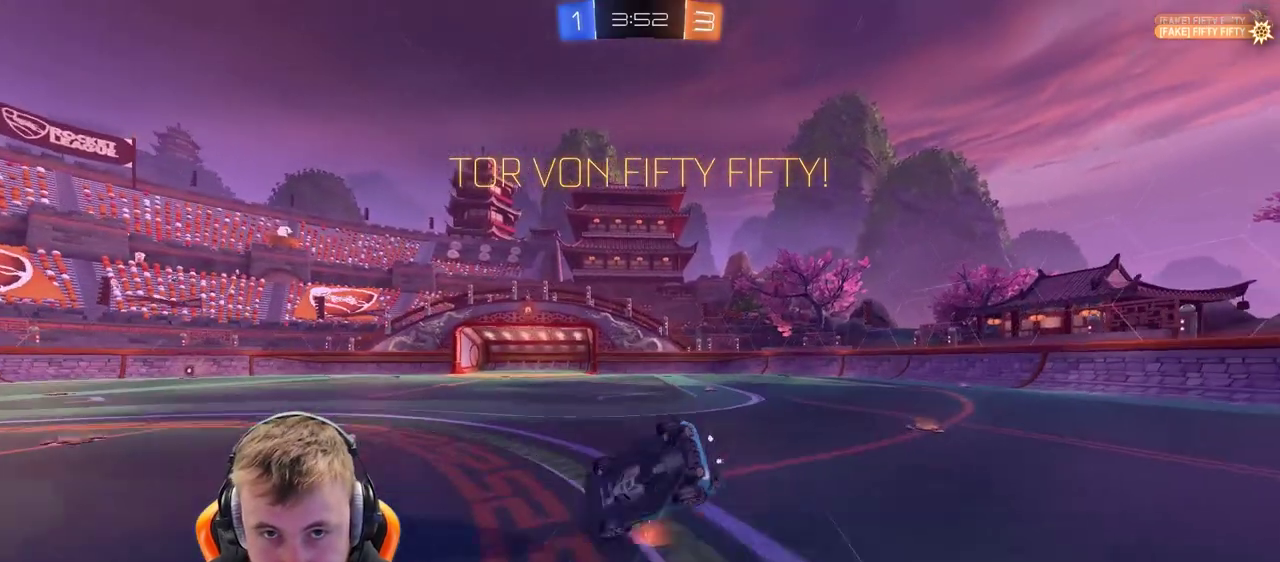
{"buttons": ["CROSS"], "left_stick": "center", "right_stick": "center", "events": [[150, "CROSS", "down"], [250, "CROSS", "up"], [317, "CROSS", "down"], [400, "CROSS", "up"], [467, "CROSS", "down"]]}
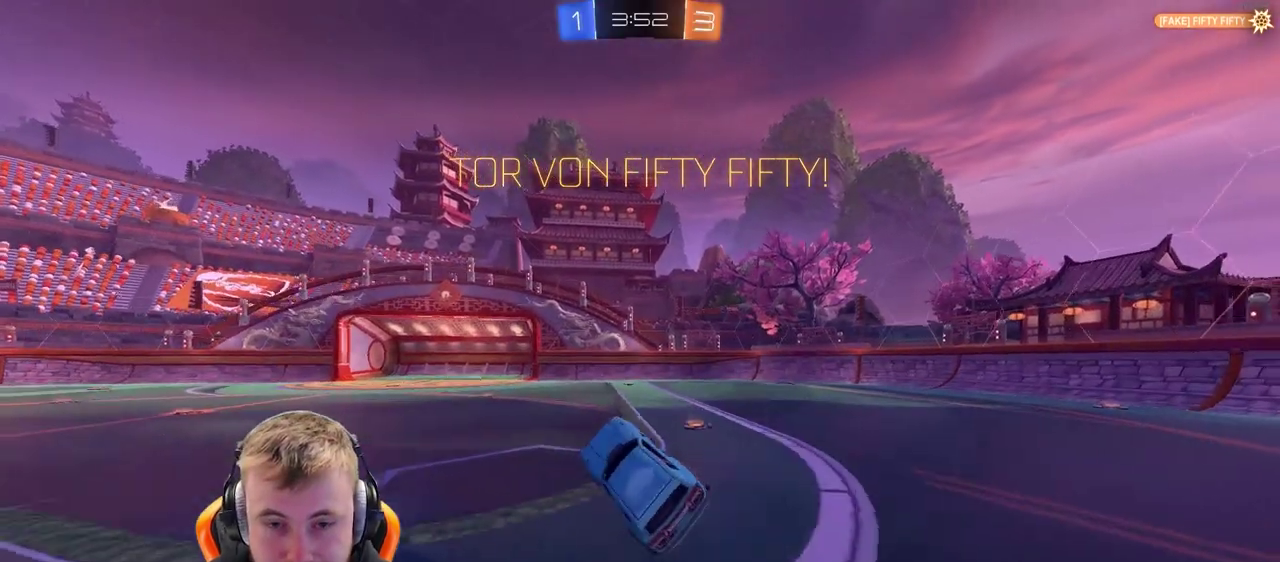
{"buttons": [], "left_stick": "center", "right_stick": "center", "events": [[67, "CROSS", "up"], [117, "CROSS", "down"], [217, "CROSS", "up"], [417, "CROSS", "down"], [467, "CROSS", "up"]]}
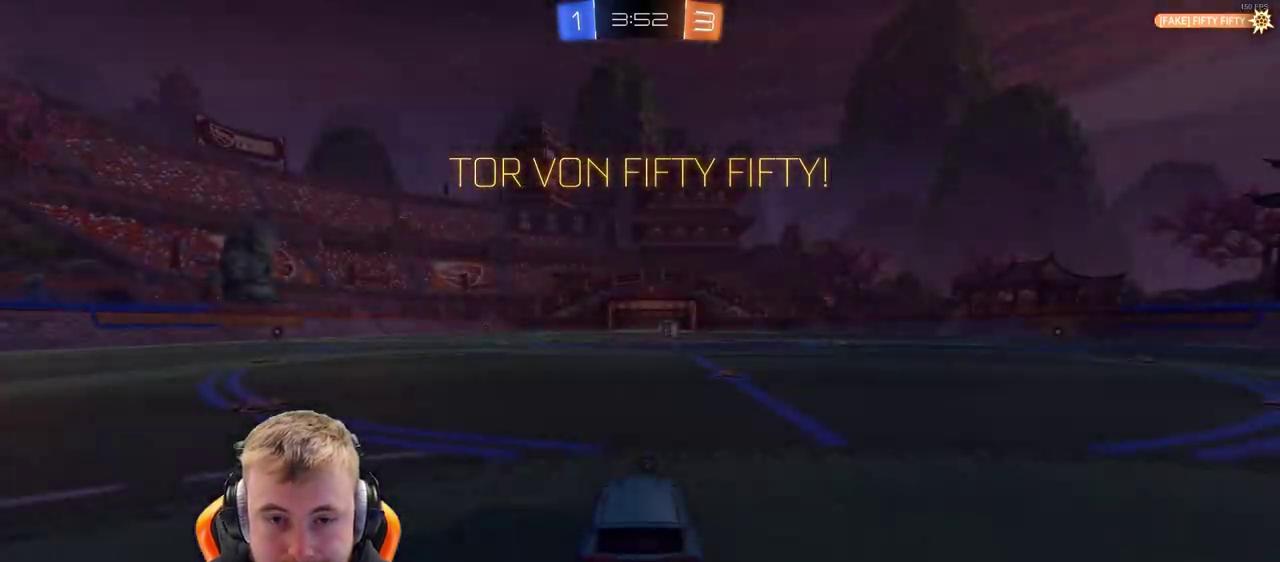
{"buttons": [], "left_stick": "center", "right_stick": "left", "events": [[67, "CROSS", "down"], [133, "CROSS", "up"], [417, "right_stick", "left"]]}
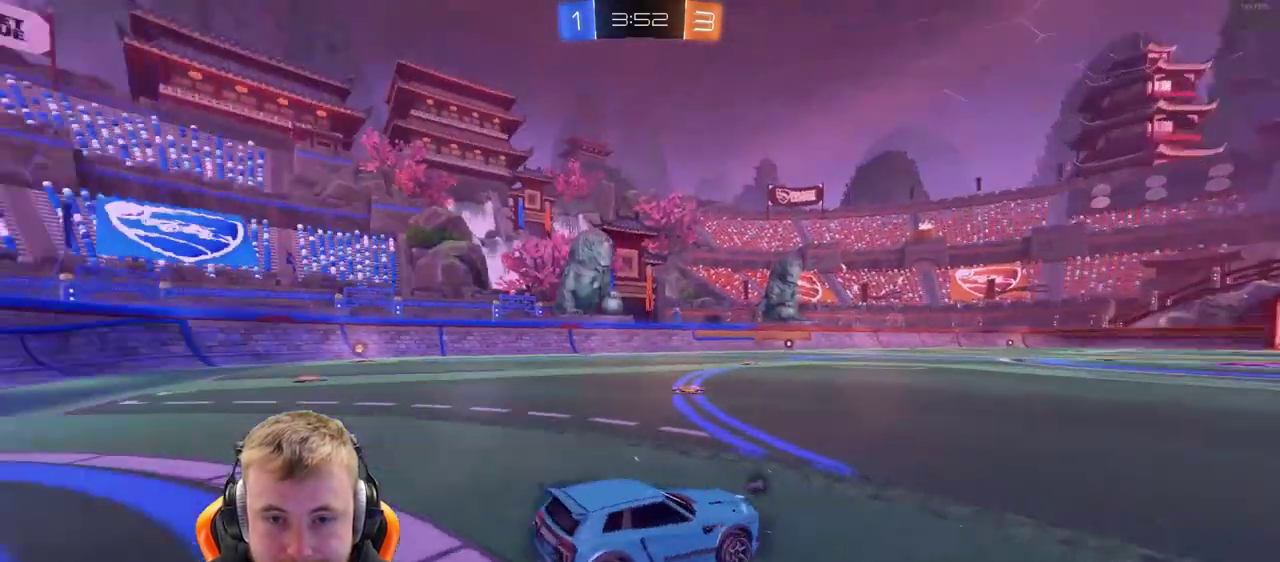
{"buttons": ["R2"], "left_stick": "center", "right_stick": "center", "events": [[33, "R2", "down"], [233, "right_stick", "center"]]}
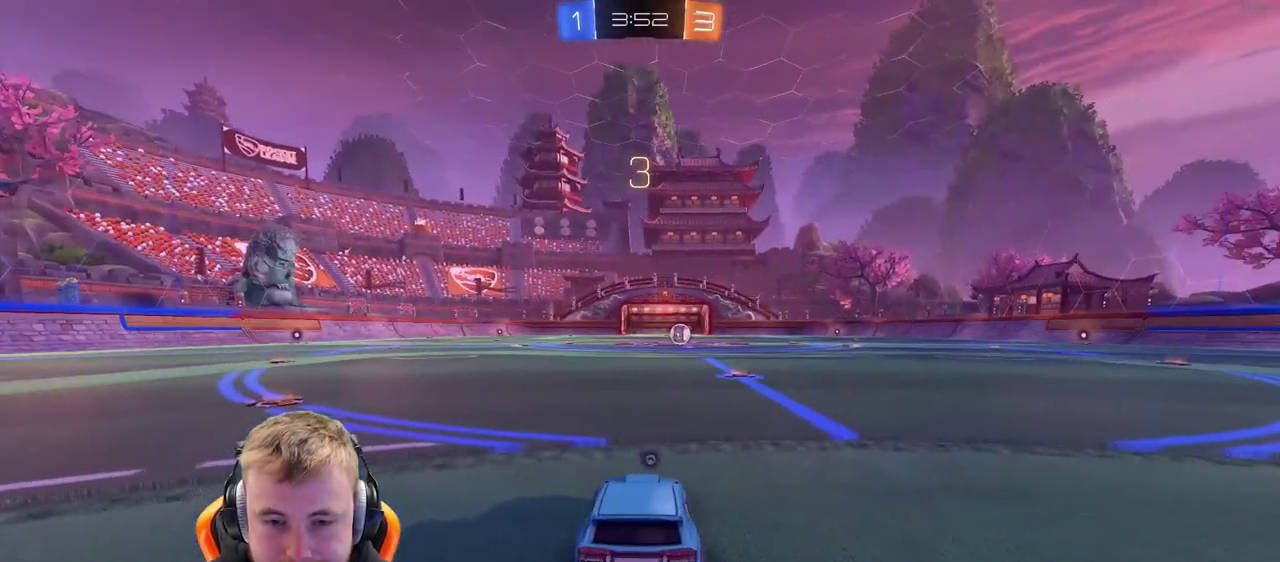
{"buttons": ["R2"], "left_stick": "center", "right_stick": "center", "events": []}
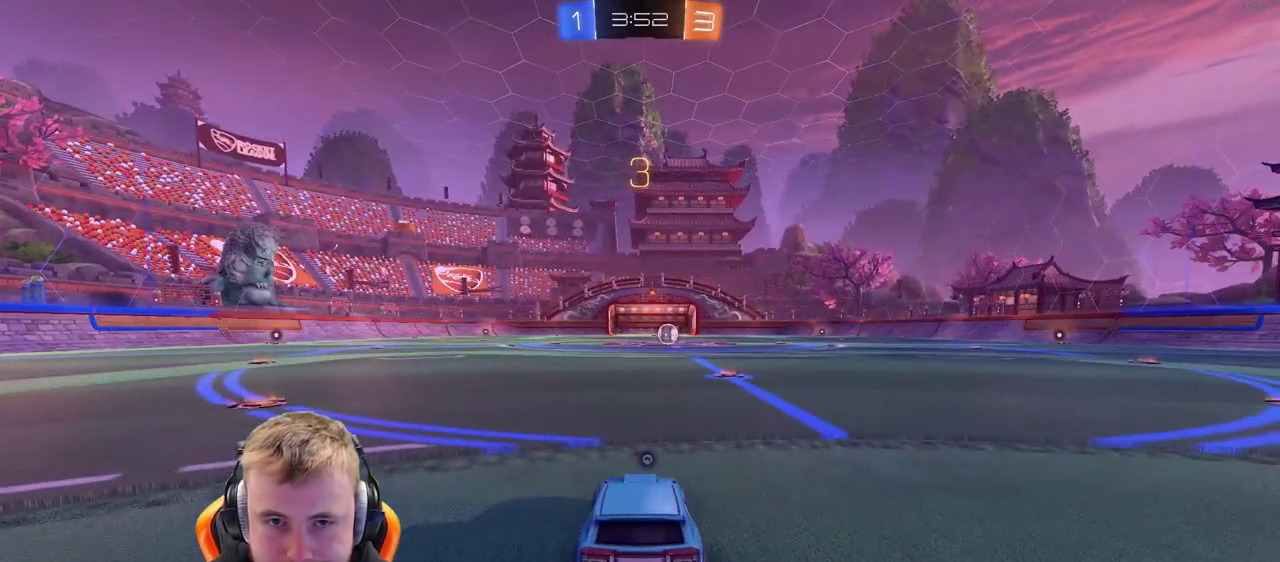
{"buttons": ["R2"], "left_stick": "center", "right_stick": "center", "events": [[200, "SQUARE", "down"], [350, "SQUARE", "up"]]}
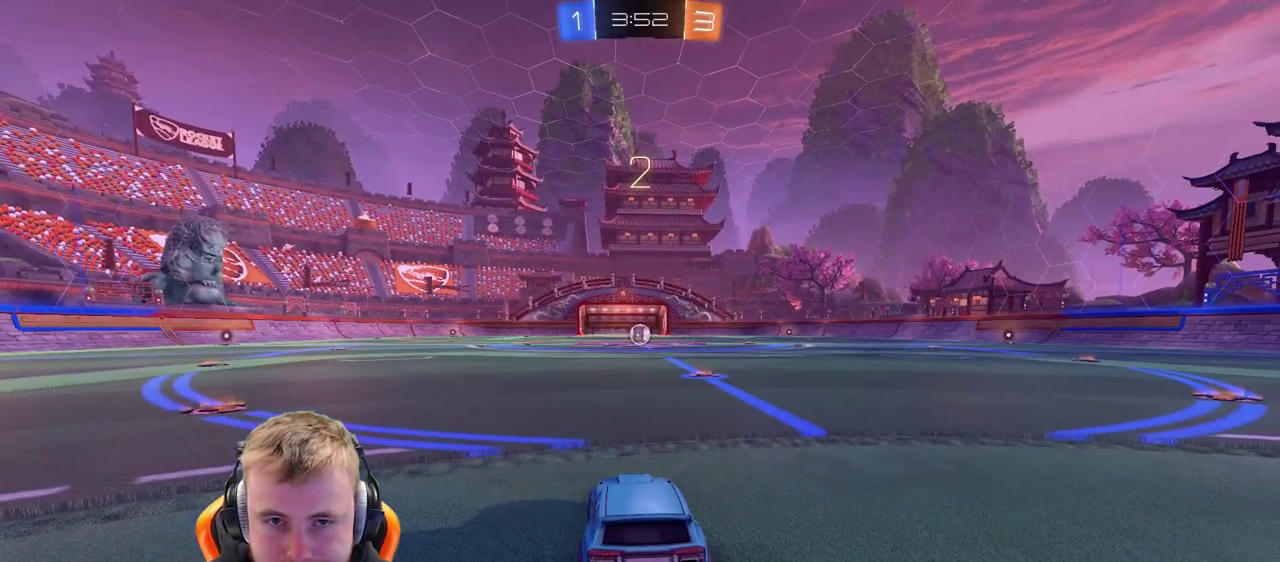
{"buttons": ["SQUARE", "R2"], "left_stick": "center", "right_stick": "center", "events": [[50, "SQUARE", "down"], [150, "SQUARE", "up"], [400, "SQUARE", "down"]]}
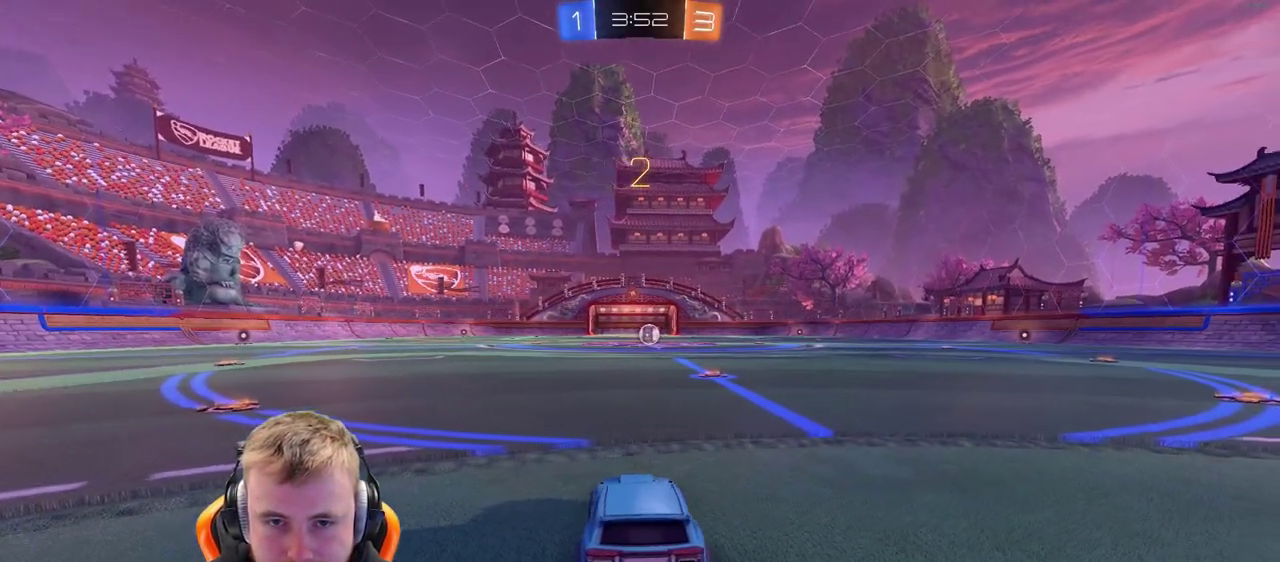
{"buttons": ["R2"], "left_stick": "center", "right_stick": "center", "events": [[17, "SQUARE", "up"], [317, "SQUARE", "down"], [417, "SQUARE", "up"]]}
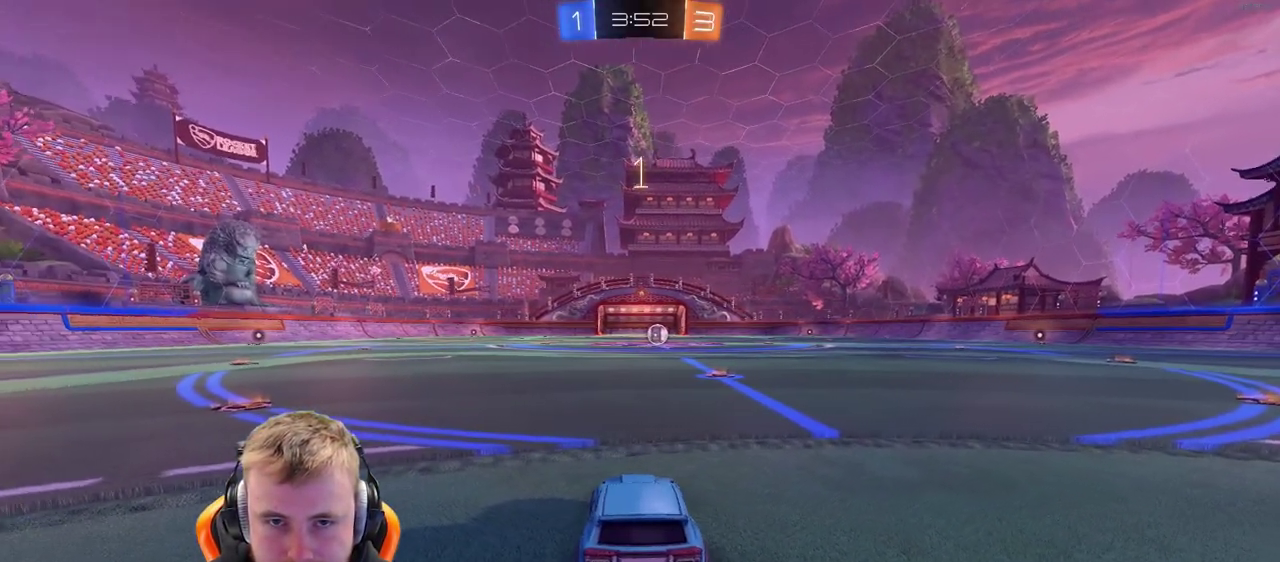
{"buttons": ["R2"], "left_stick": "center", "right_stick": "center", "events": [[17, "SQUARE", "down"], [67, "SQUARE", "up"]]}
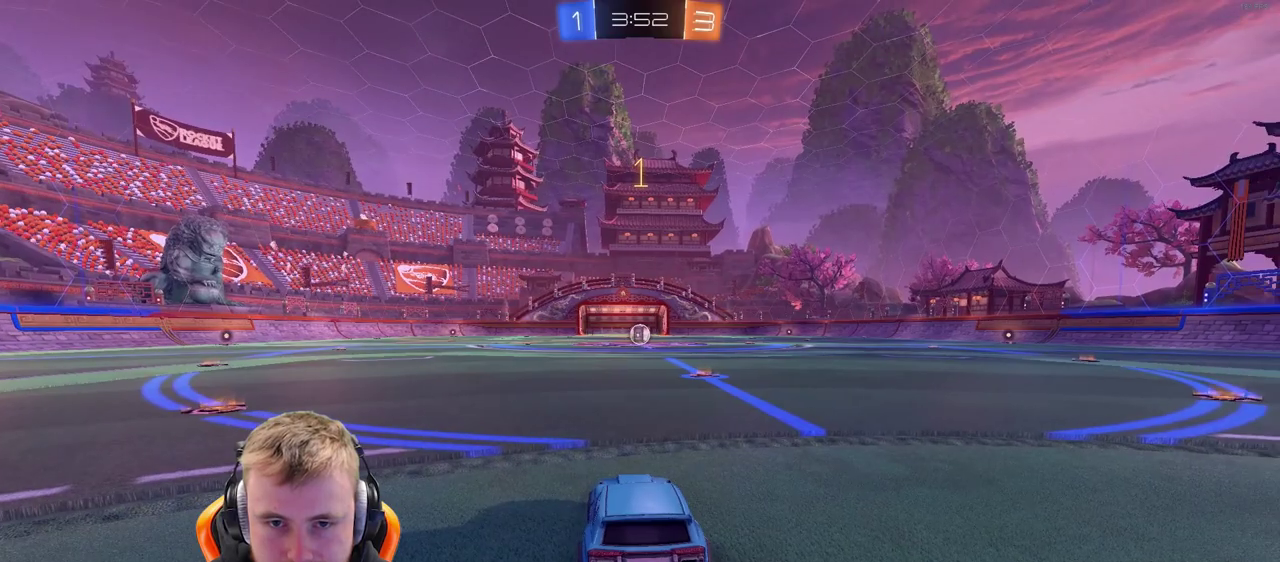
{"buttons": ["R2"], "left_stick": "center", "right_stick": "center", "events": [[383, "left_stick", "right"], [433, "left_stick", "center"]]}
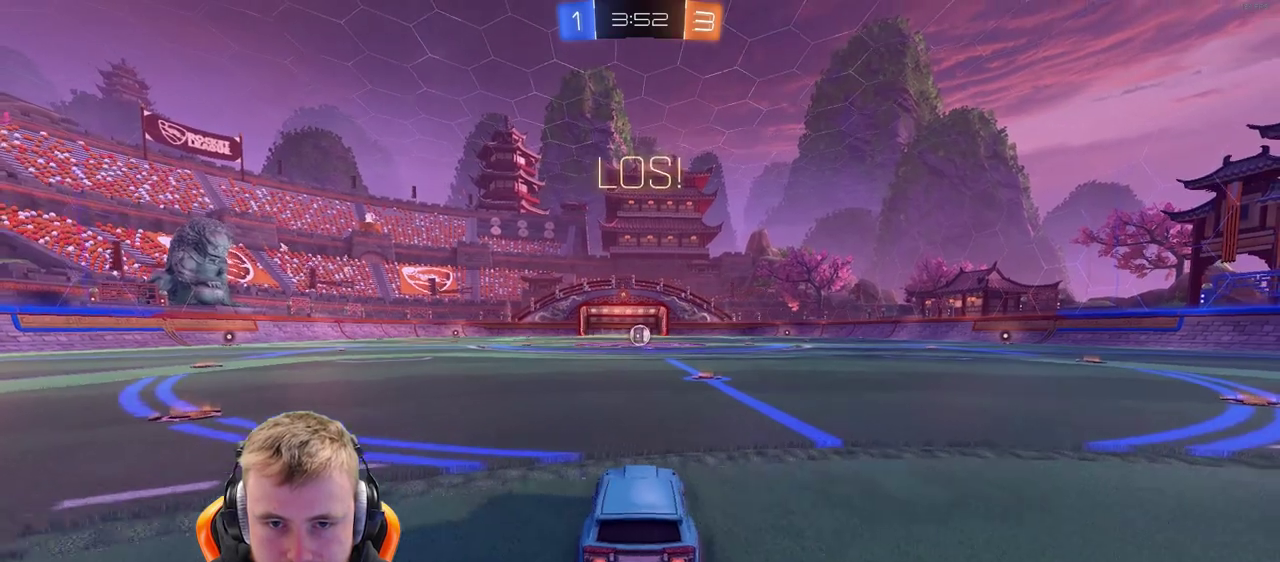
{"buttons": ["CROSS", "R2"], "left_stick": "up", "right_stick": "center", "events": [[433, "CROSS", "down"], [483, "left_stick", "up"]]}
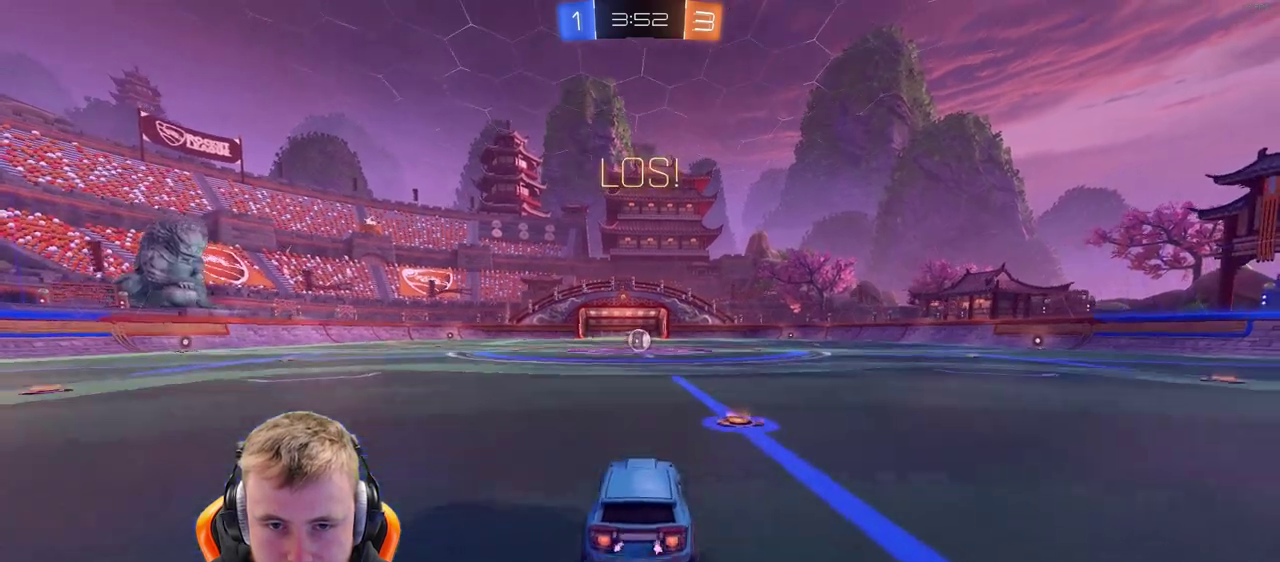
{"buttons": ["R2"], "left_stick": "center", "right_stick": "center", "events": [[50, "CROSS", "up"], [100, "CROSS", "down"], [183, "CROSS", "up"], [250, "left_stick", "center"]]}
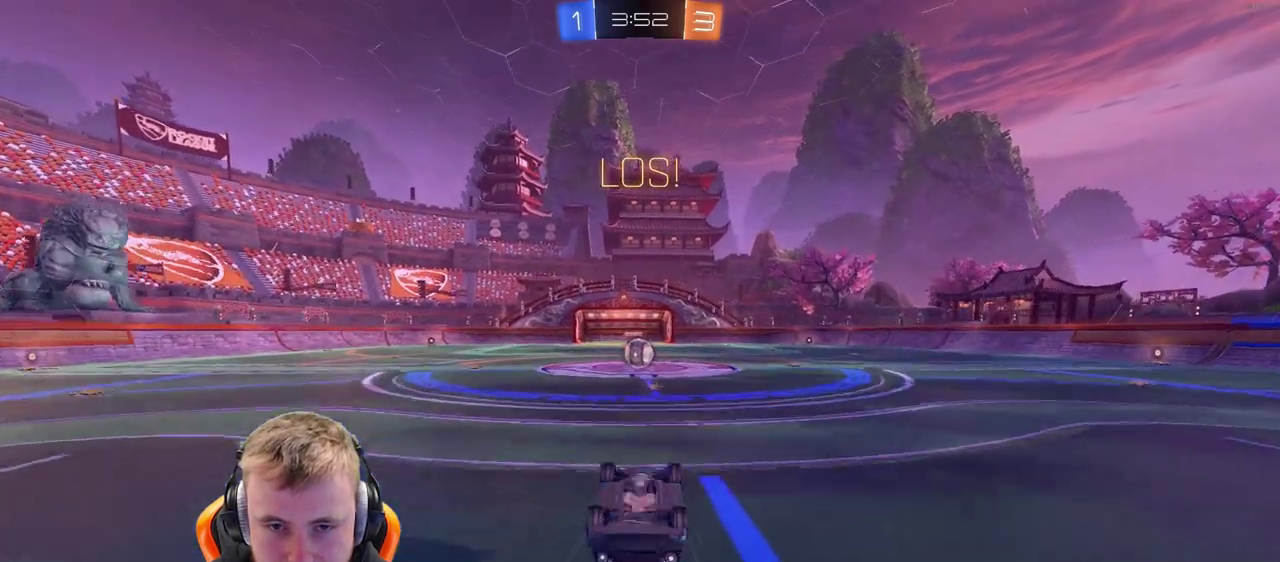
{"buttons": ["R2"], "left_stick": "center", "right_stick": "center", "events": [[100, "left_stick", "left"], [267, "left_stick", "center"]]}
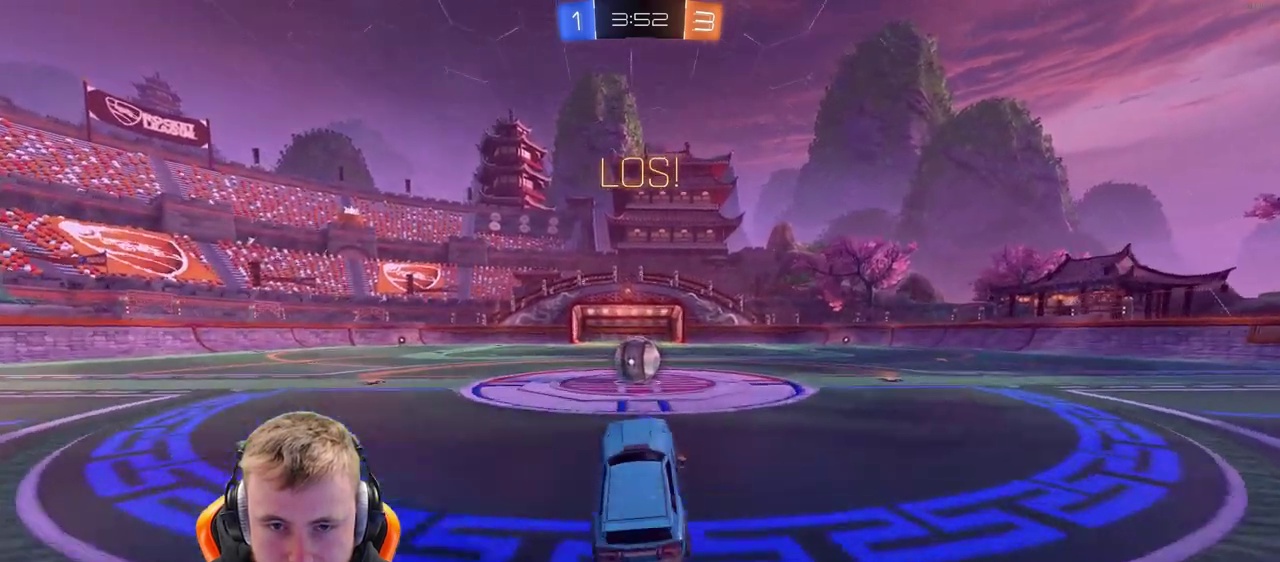
{"buttons": ["CROSS", "R2"], "left_stick": "right", "right_stick": "center", "events": [[267, "left_stick", "left"], [400, "CROSS", "down"], [400, "left_stick", "right"]]}
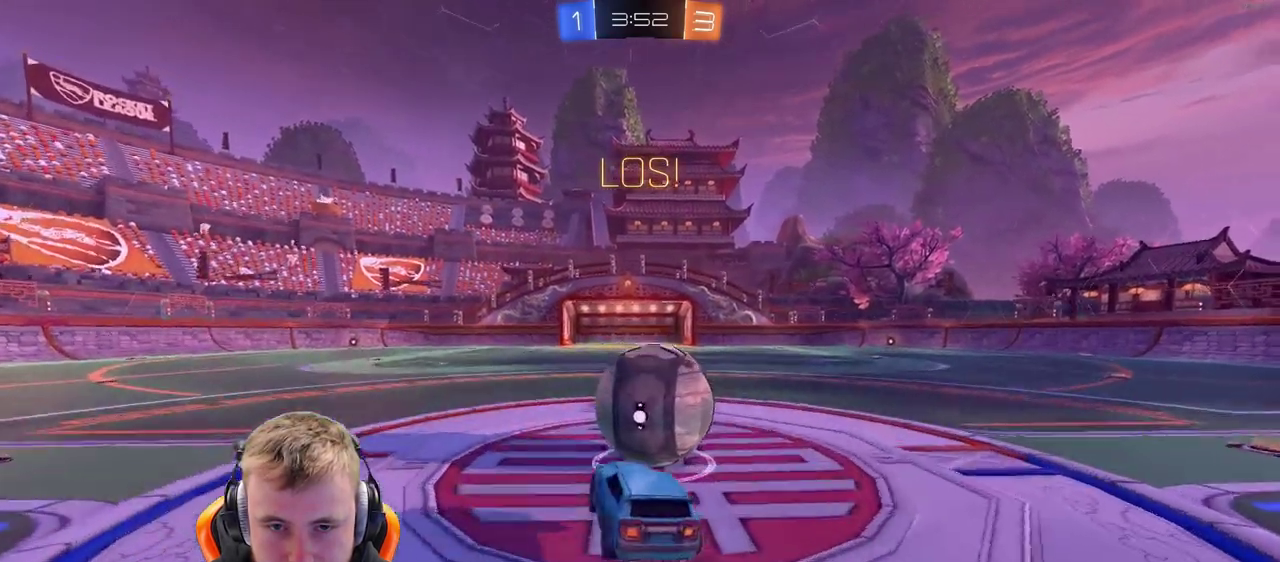
{"buttons": ["R2"], "left_stick": "up-right", "right_stick": "center"}
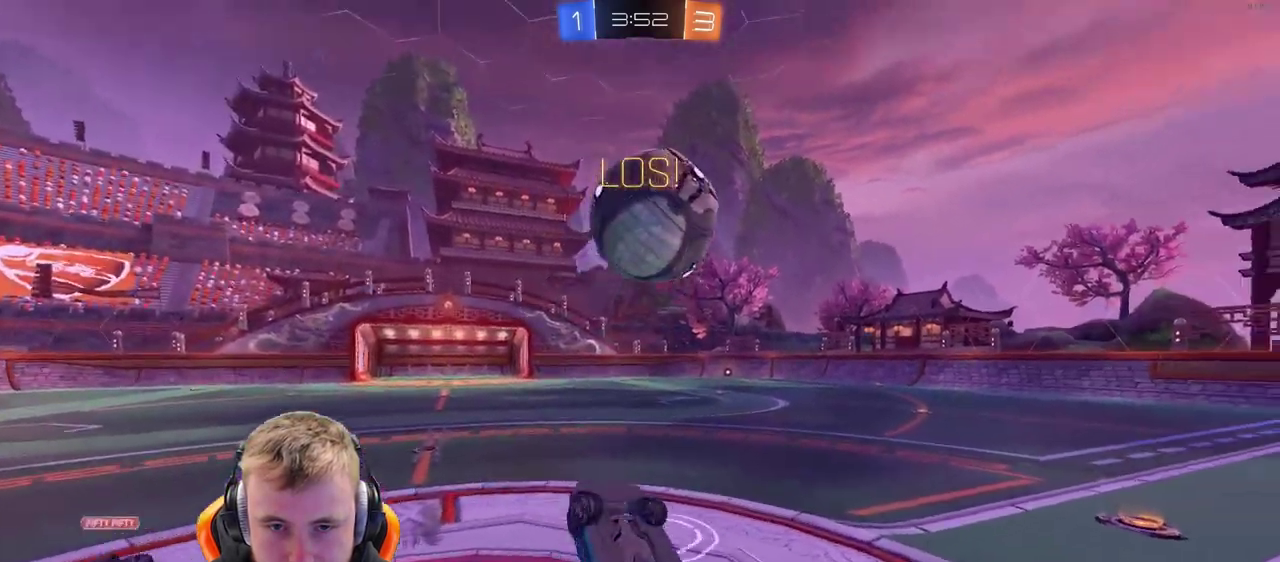
{"buttons": ["R2"], "left_stick": "up-right", "right_stick": "center", "events": [[67, "left_stick", "right"], [283, "SQUARE", "down"], [333, "left_stick", "up-right"], [433, "SQUARE", "up"]]}
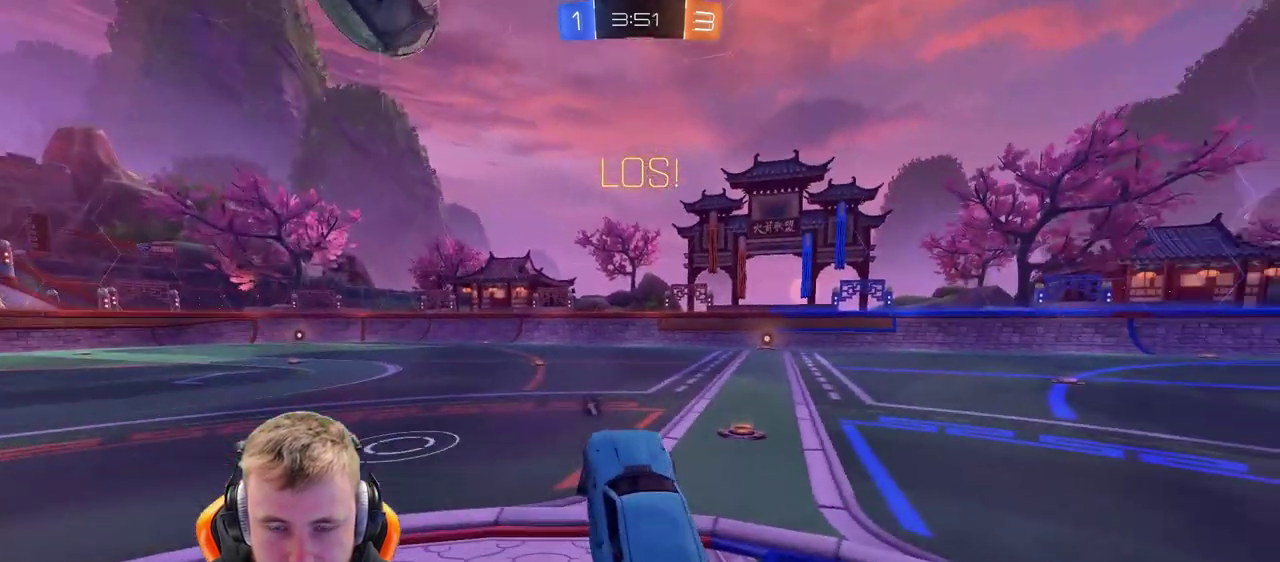
{"buttons": ["R2"], "left_stick": "center", "right_stick": "center", "events": [[33, "left_stick", "center"]]}
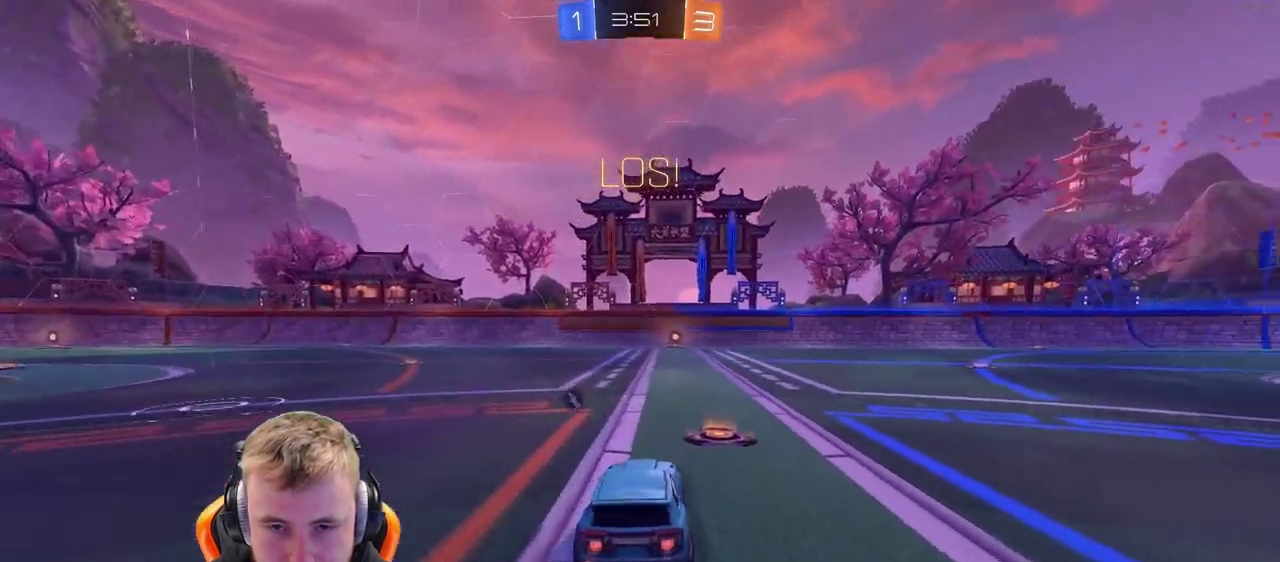
{"buttons": ["R2"], "left_stick": "center", "right_stick": "center", "events": [[183, "CROSS", "down"], [250, "left_stick", "up"], [300, "CROSS", "up"], [400, "CROSS", "down"], [450, "left_stick", "center"], [500, "CROSS", "up"]]}
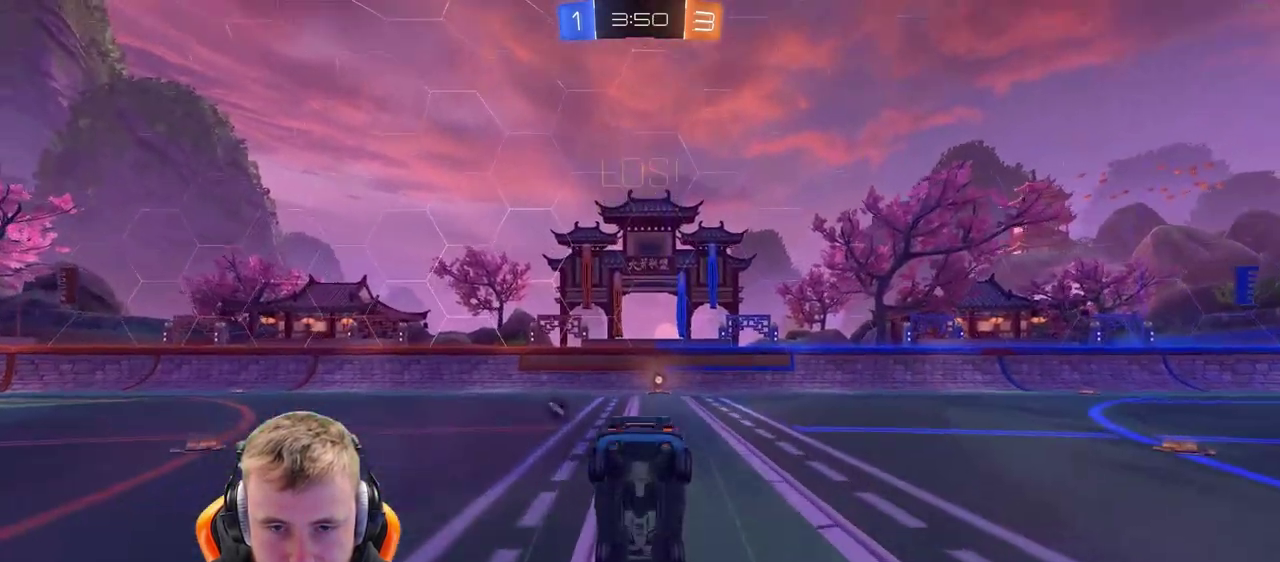
{"buttons": [], "left_stick": "center", "right_stick": "center", "events": [[67, "SQUARE", "down"], [133, "SQUARE", "up"], [200, "R2", "up"]]}